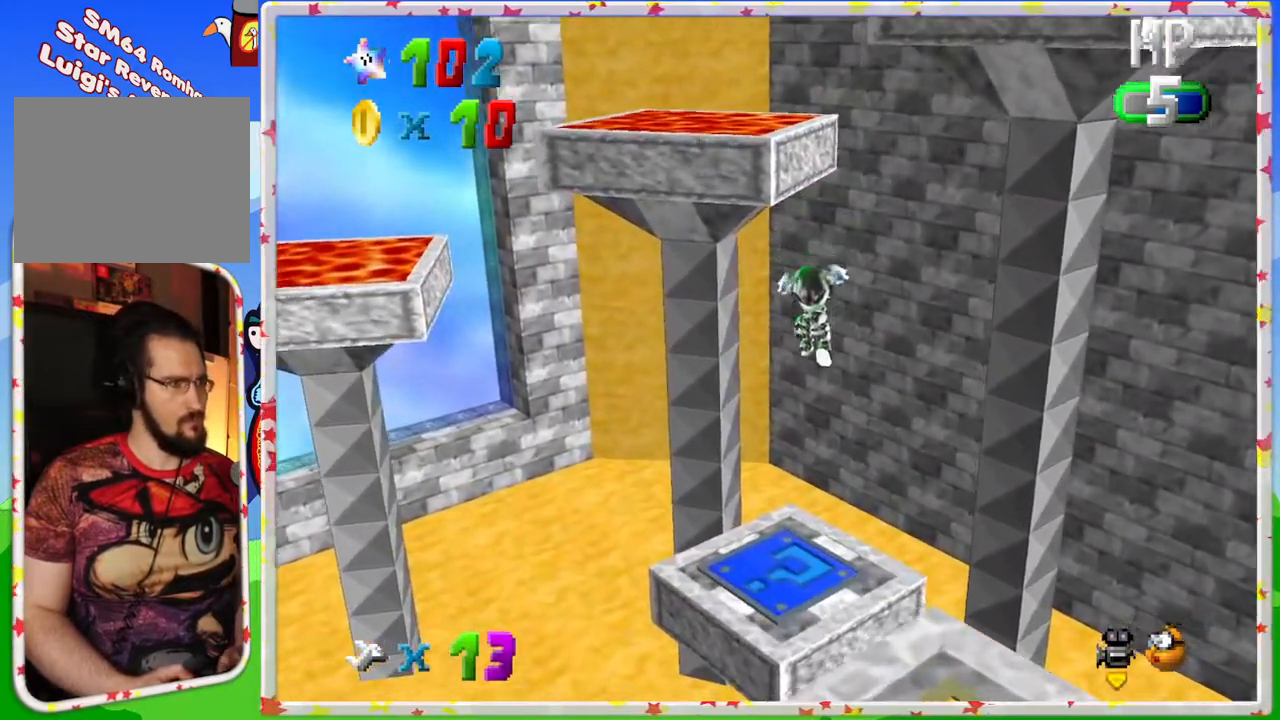
Gameplay with a controller (Nintendo layout); each line is a JSON object with the inputs held at the frame after it. "events" lists button and stick changes between this image and that frame as [ms after this image, input, new state], when the widget could be followed in between. Not read: L3 R3.
{"buttons": ["C_RIGHT"], "left_stick": "center", "events": [[100, "left_stick", "up-left"], [300, "left_stick", "center"], [450, "C_RIGHT", "down"]]}
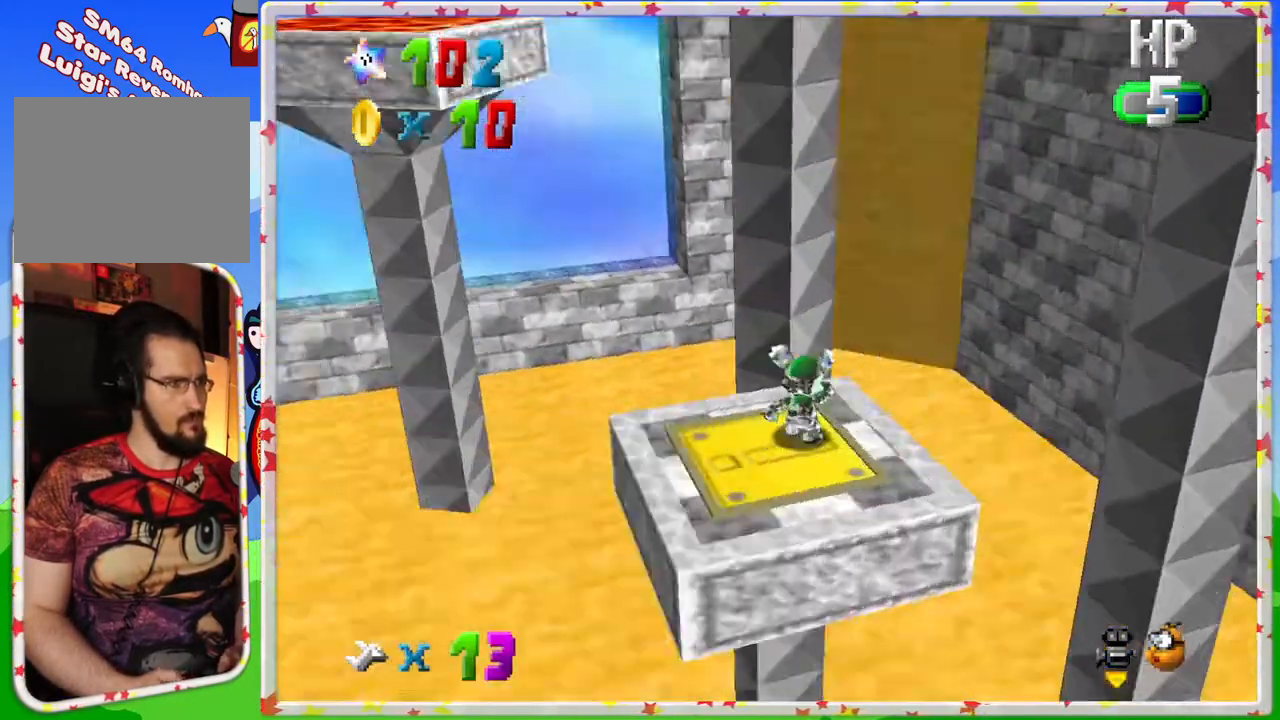
{"buttons": [], "left_stick": "center", "events": [[67, "C_RIGHT", "up"], [150, "C_RIGHT", "down"], [267, "C_RIGHT", "up"], [350, "C_RIGHT", "down"], [450, "C_RIGHT", "up"]]}
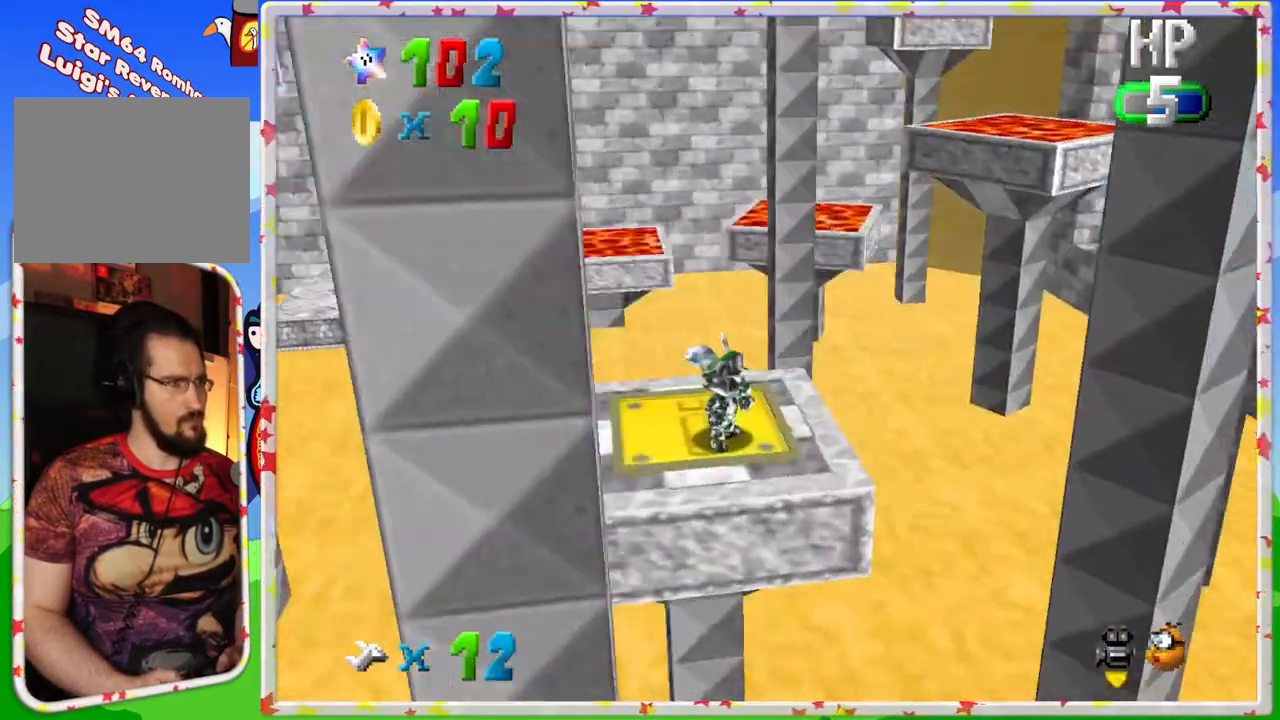
{"buttons": [], "left_stick": "up-left", "events": [[50, "C_RIGHT", "down"], [150, "C_RIGHT", "up"], [233, "left_stick", "up"], [300, "left_stick", "up-left"]]}
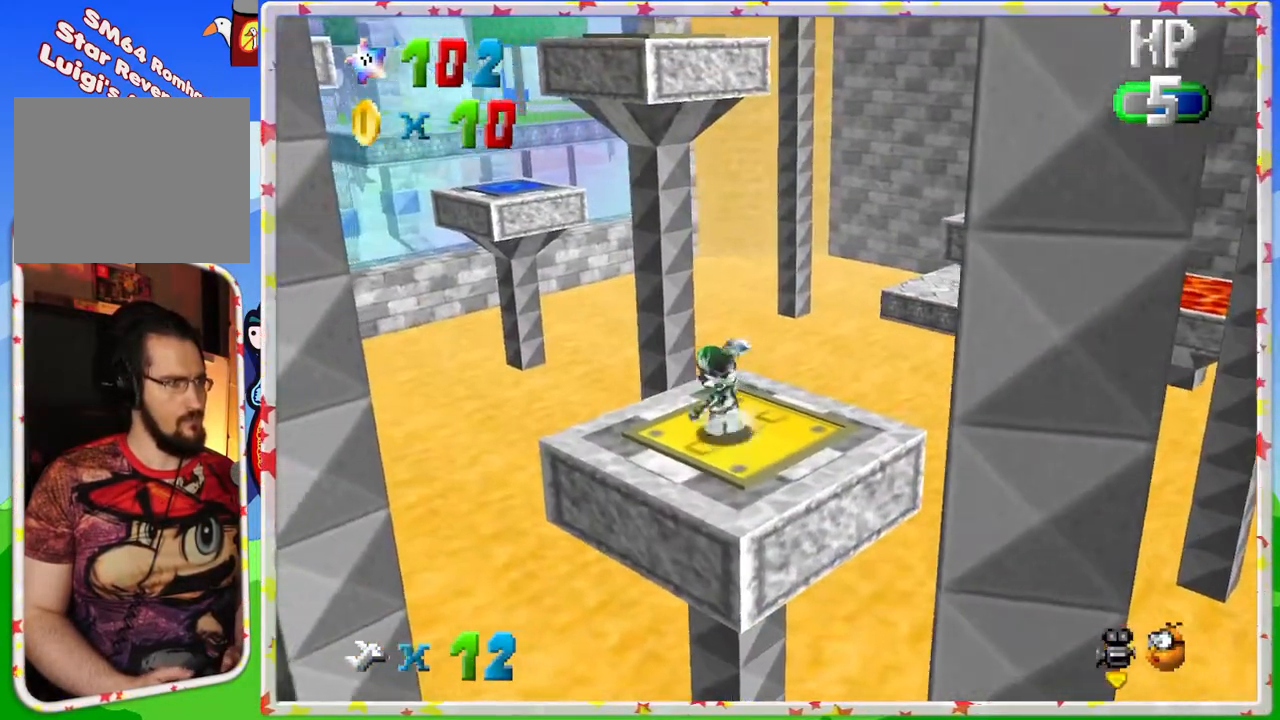
{"buttons": [], "left_stick": "up-left", "events": [[133, "left_stick", "center"], [350, "left_stick", "up-left"], [400, "C_RIGHT", "down"], [450, "C_RIGHT", "up"]]}
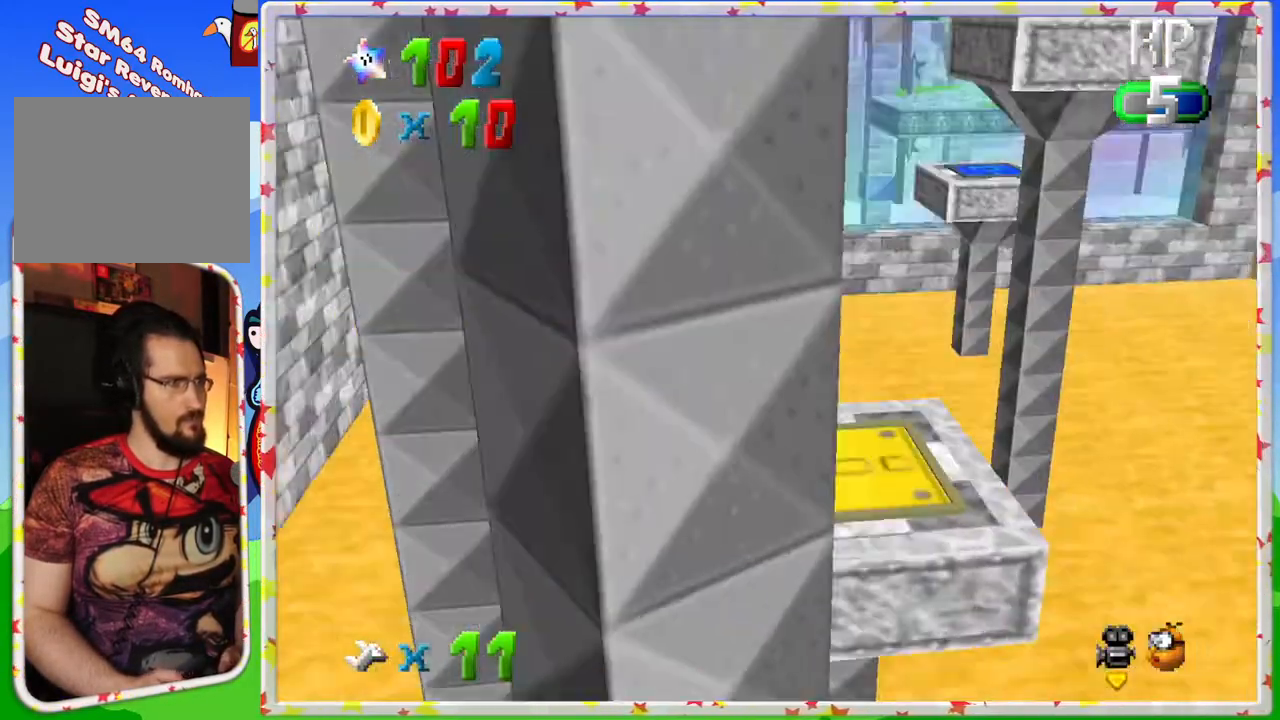
{"buttons": [], "left_stick": "up-left", "events": [[50, "left_stick", "center"], [217, "left_stick", "up-left"]]}
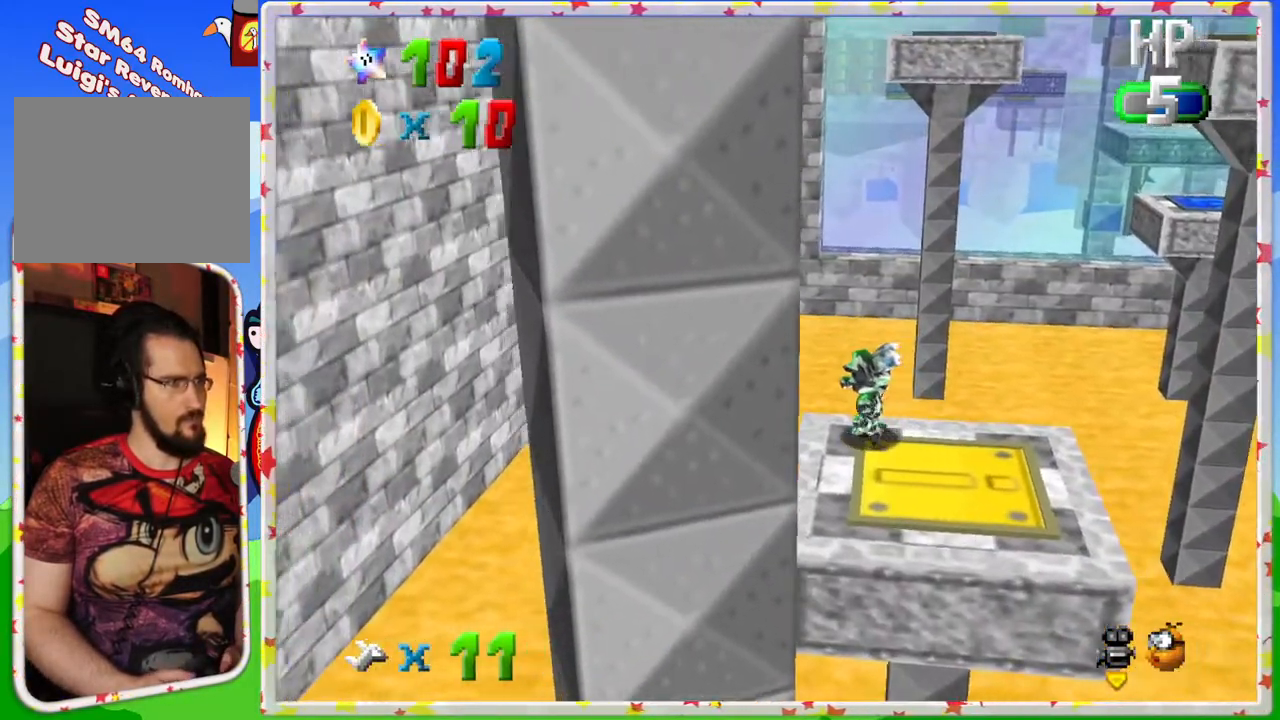
{"buttons": [], "left_stick": "center", "events": [[100, "left_stick", "center"], [317, "C_LEFT", "down"], [450, "C_LEFT", "up"]]}
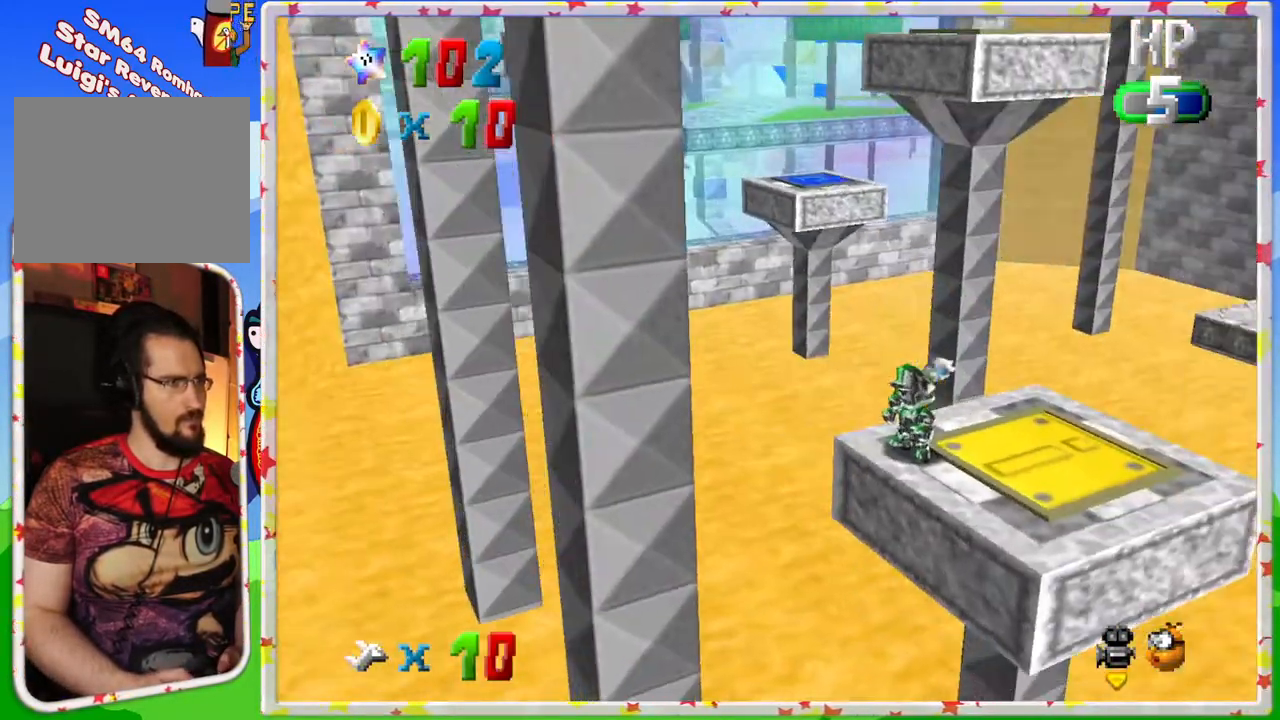
{"buttons": ["A"], "left_stick": "center", "events": [[50, "left_stick", "up"], [150, "left_stick", "center"], [367, "left_stick", "up"], [433, "left_stick", "center"], [467, "A", "down"]]}
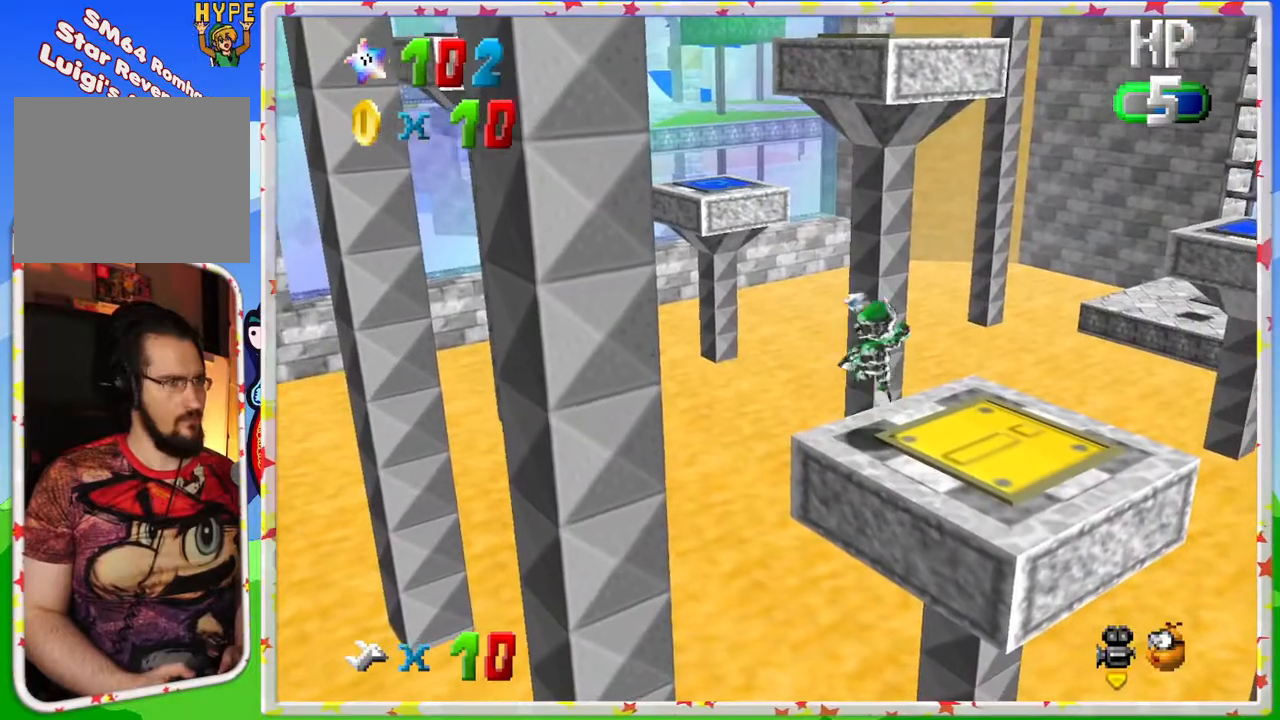
{"buttons": [], "left_stick": "up-left", "events": [[67, "A", "up"], [150, "left_stick", "down"], [333, "left_stick", "center"], [417, "left_stick", "up-left"]]}
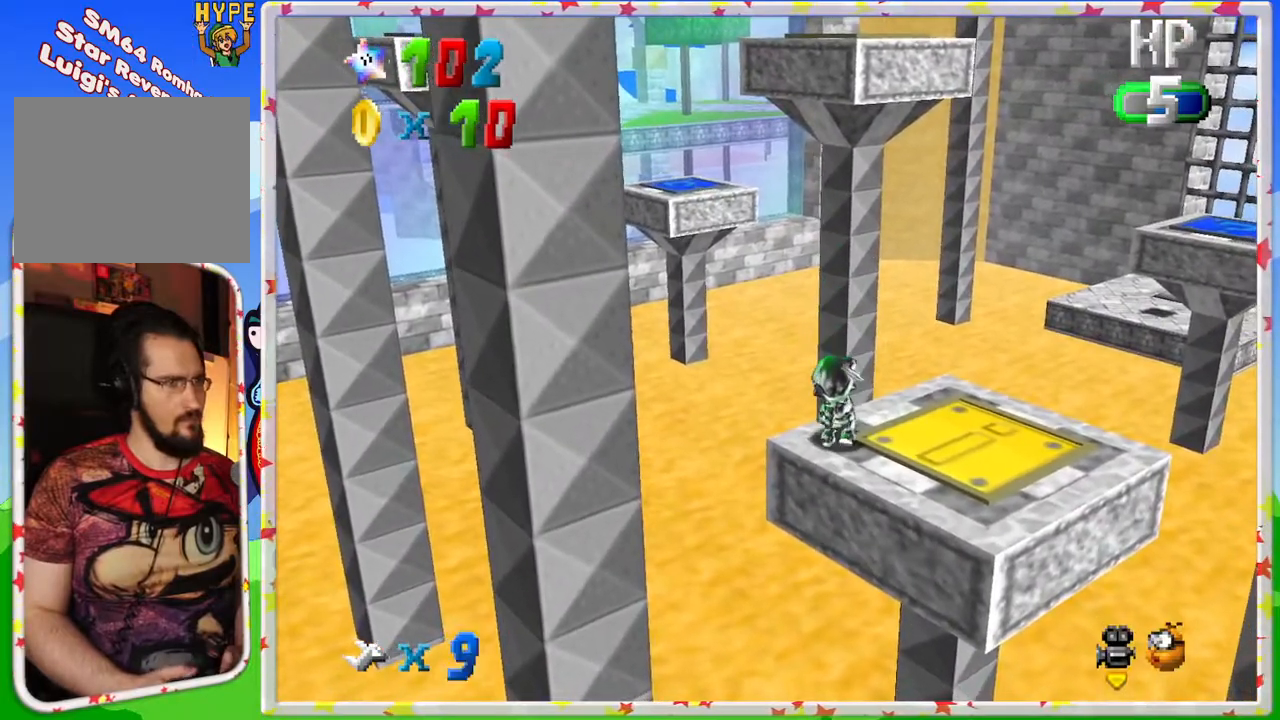
{"buttons": [], "left_stick": "center", "events": [[33, "left_stick", "center"], [83, "A", "down"], [150, "A", "up"], [150, "left_stick", "up-left"], [317, "left_stick", "center"]]}
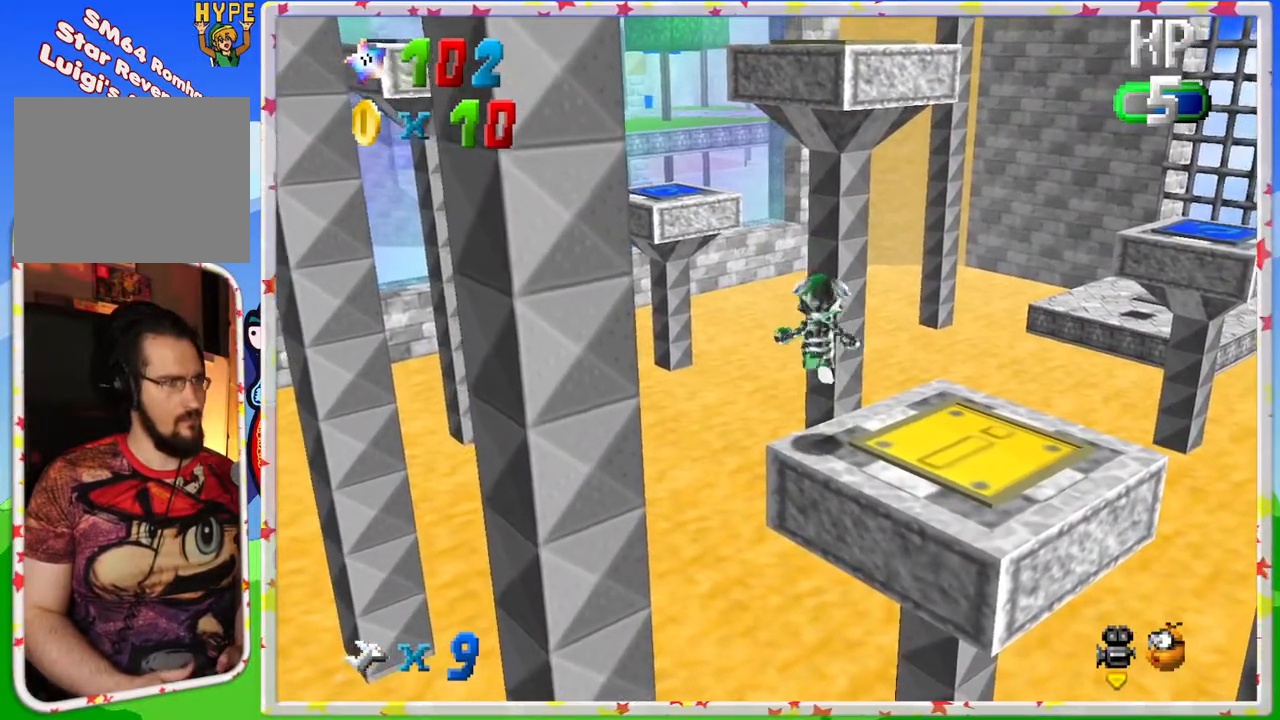
{"buttons": ["A"], "left_stick": "center", "events": [[200, "A", "down"], [317, "left_stick", "left"], [483, "left_stick", "center"]]}
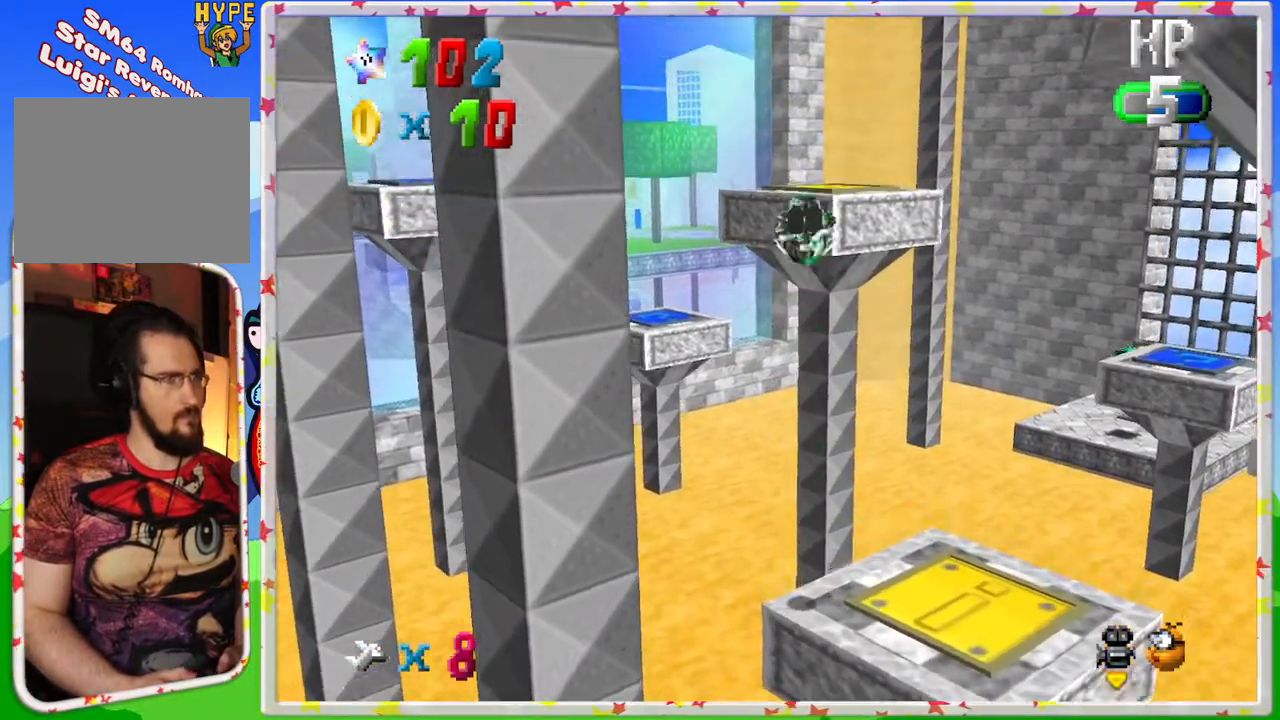
{"buttons": [], "left_stick": "left", "events": [[150, "left_stick", "left"], [200, "A", "up"]]}
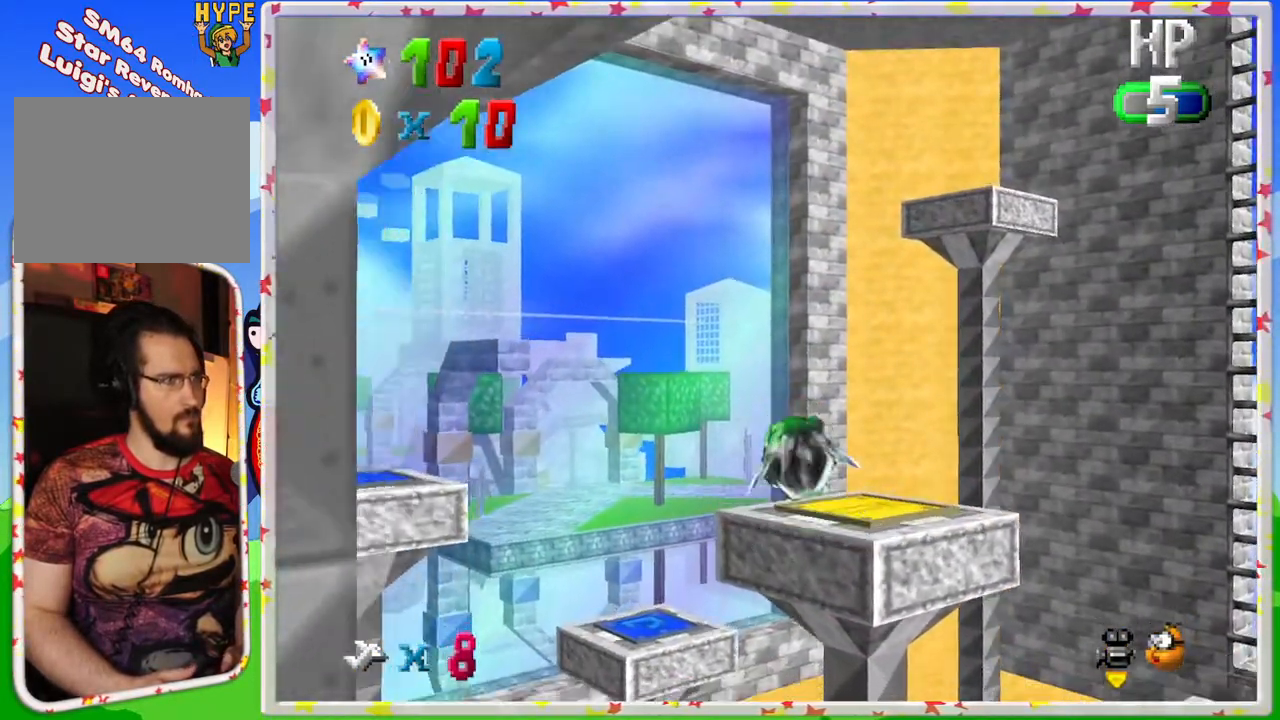
{"buttons": [], "left_stick": "down-left", "events": [[83, "left_stick", "down-left"]]}
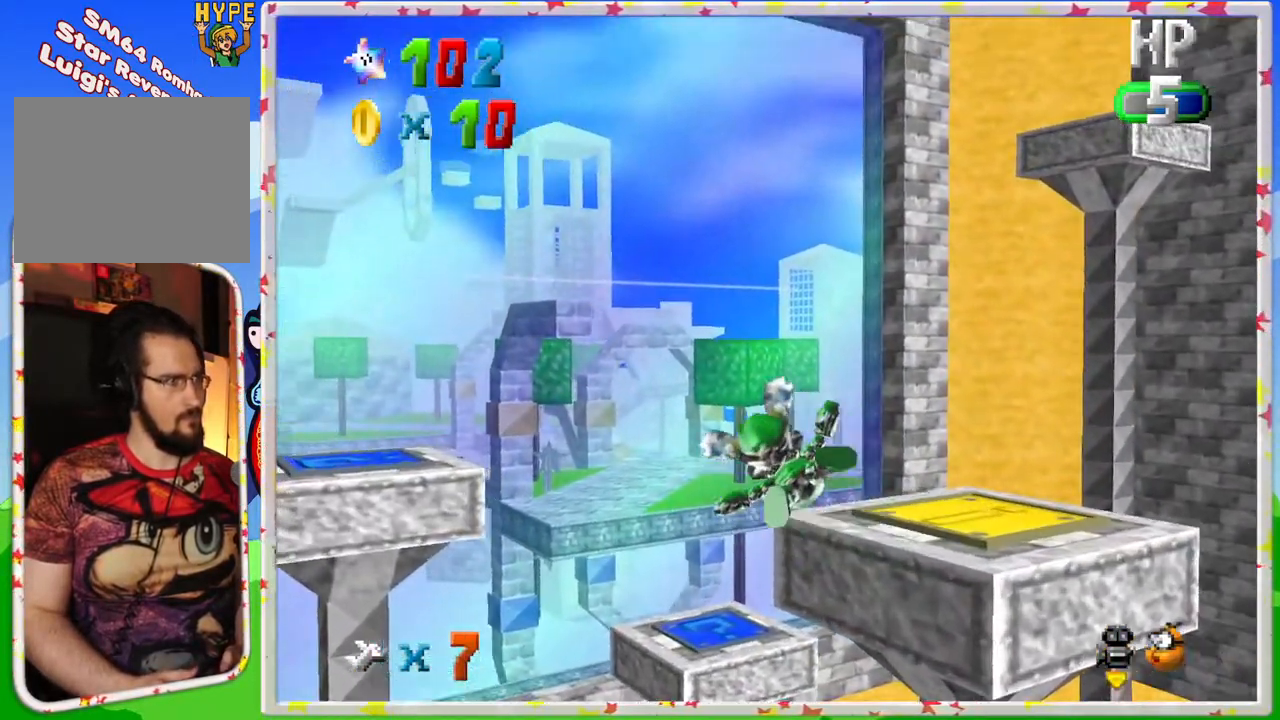
{"buttons": [], "left_stick": "up-left", "events": [[33, "left_stick", "left"], [333, "left_stick", "up-left"]]}
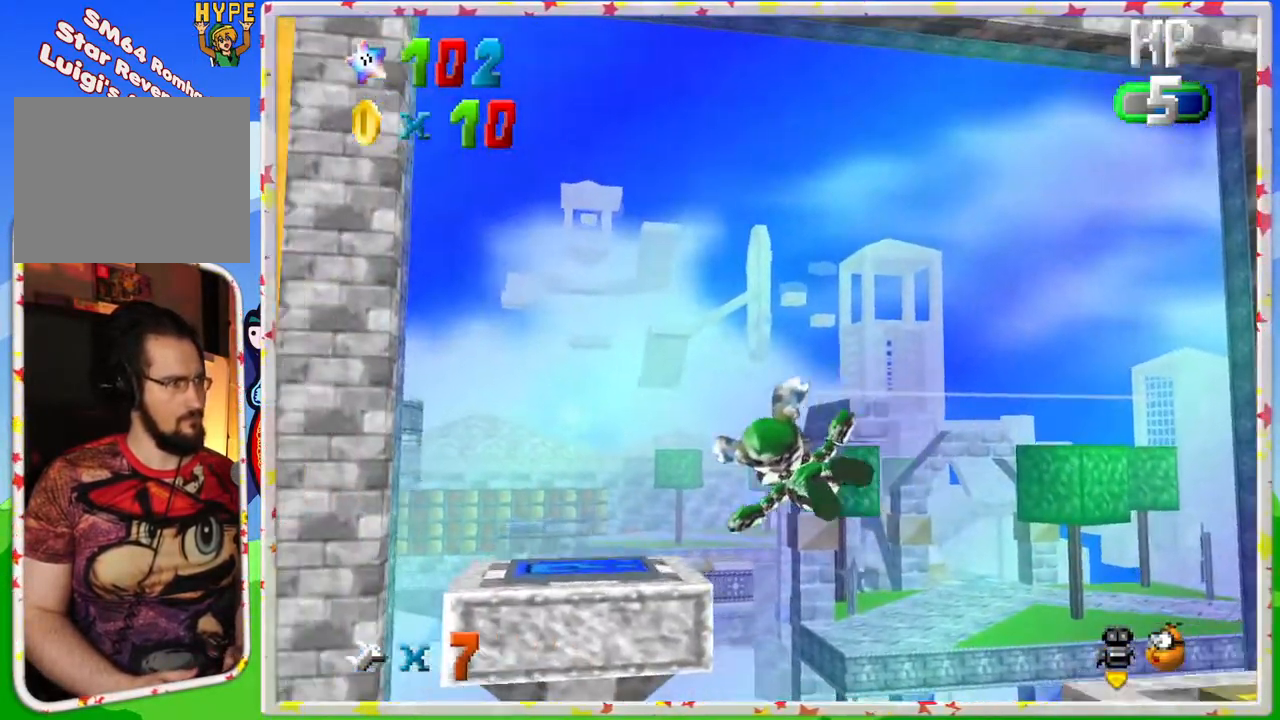
{"buttons": [], "left_stick": "up-right", "events": [[100, "left_stick", "center"], [300, "left_stick", "up-right"]]}
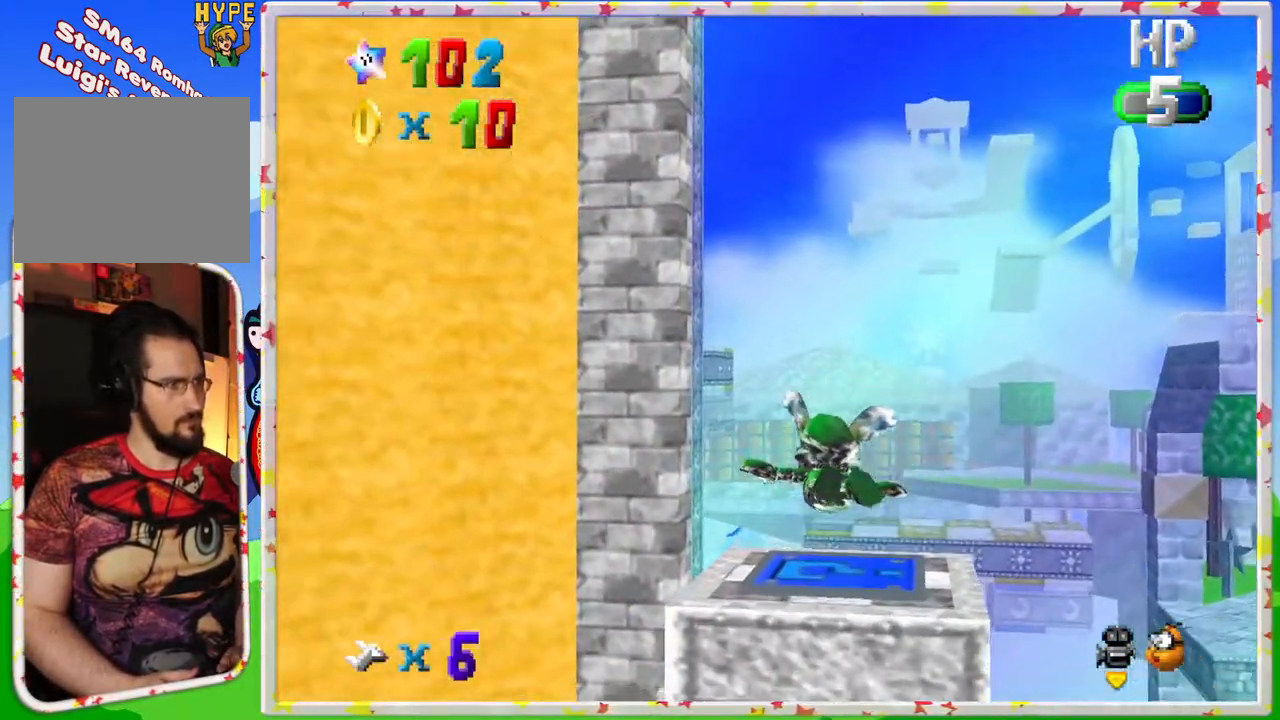
{"buttons": [], "left_stick": "right", "events": [[50, "left_stick", "center"], [150, "left_stick", "right"]]}
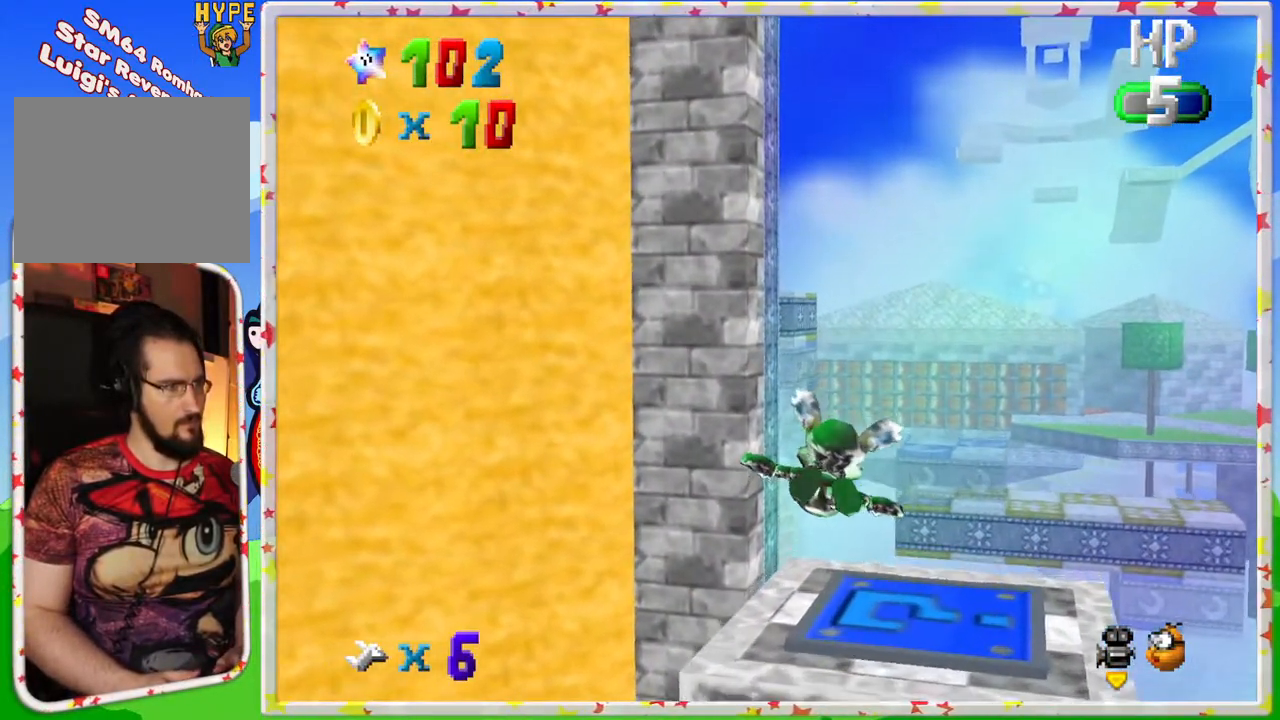
{"buttons": ["C_LEFT"], "left_stick": "center", "events": [[267, "Z", "down"], [317, "left_stick", "center"], [400, "Z", "up"], [467, "C_LEFT", "down"]]}
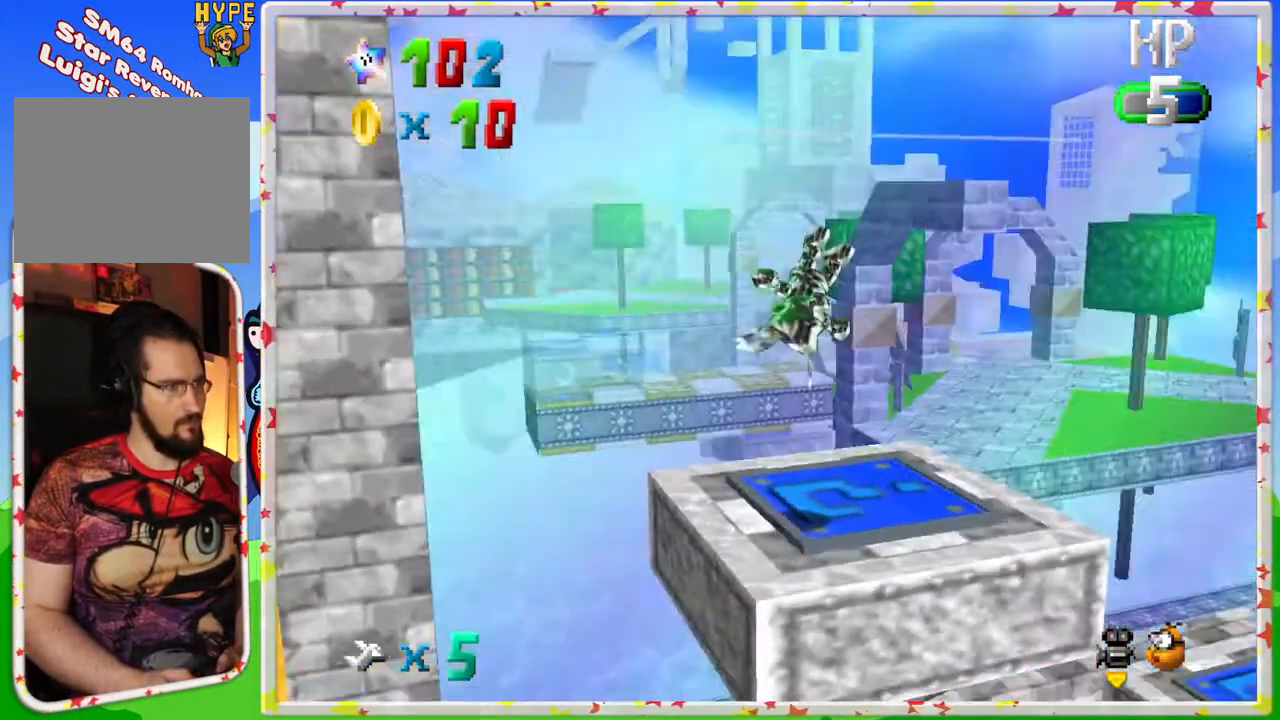
{"buttons": [], "left_stick": "center", "events": [[83, "C_LEFT", "up"], [183, "C_LEFT", "down"], [267, "C_LEFT", "up"]]}
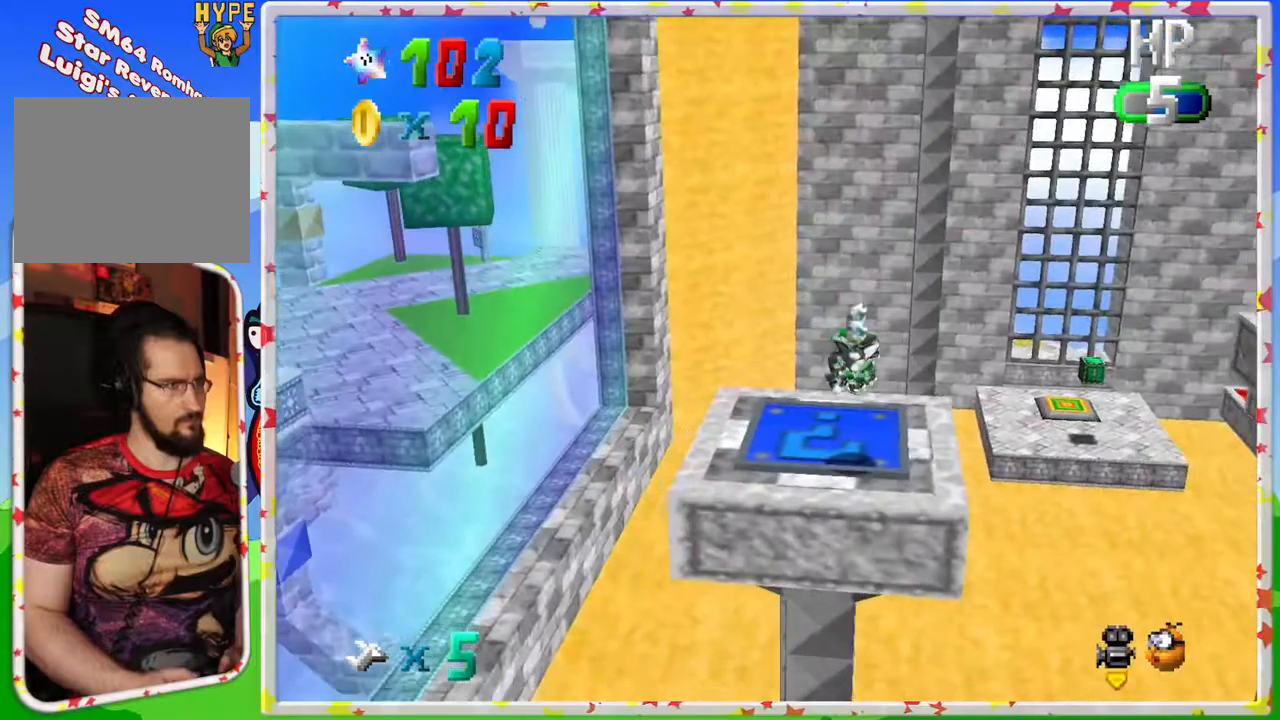
{"buttons": [], "left_stick": "up-left", "events": [[183, "C_LEFT", "down"], [267, "left_stick", "up-left"], [300, "C_LEFT", "up"]]}
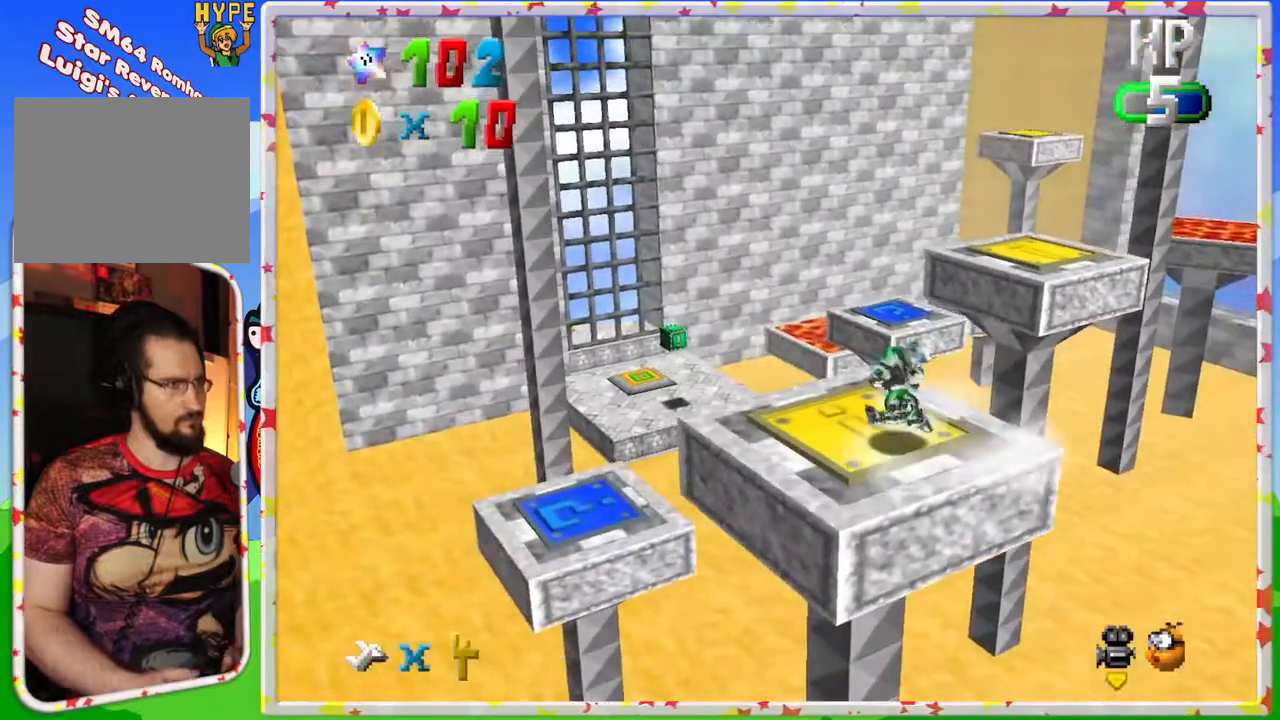
{"buttons": ["A"], "left_stick": "up-left", "events": [[333, "A", "down"]]}
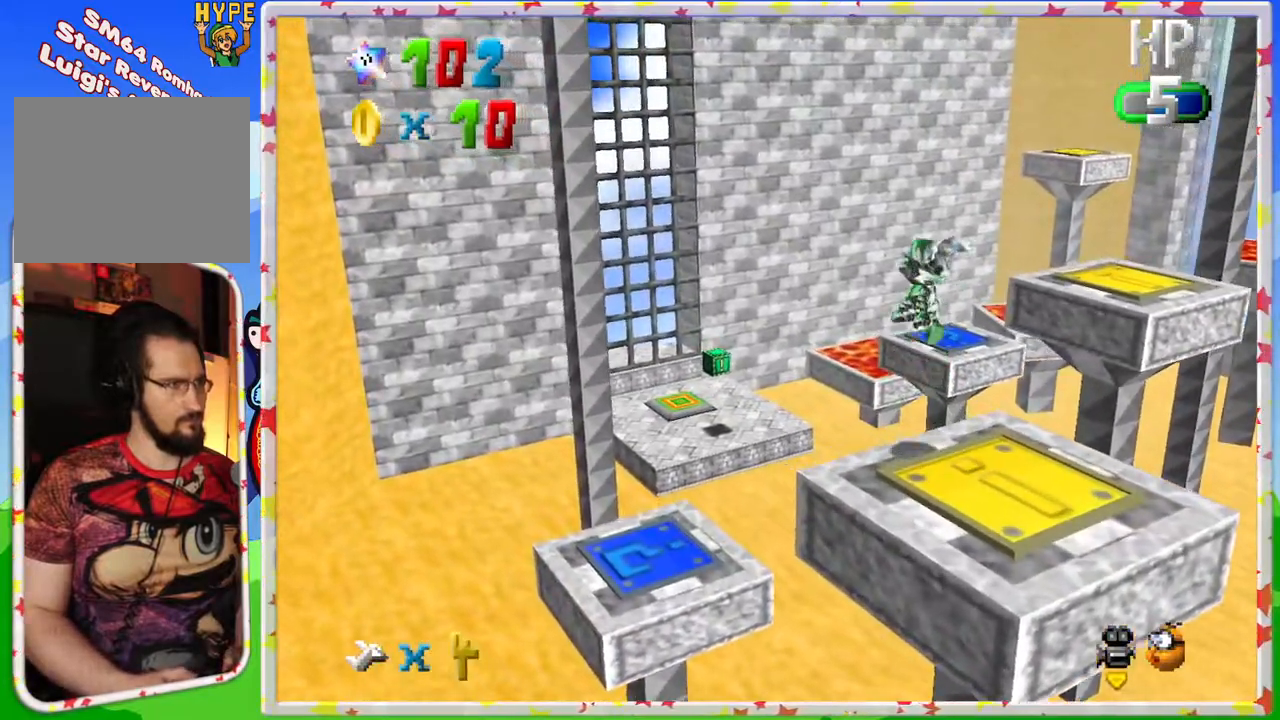
{"buttons": [], "left_stick": "up-left", "events": [[117, "A", "up"]]}
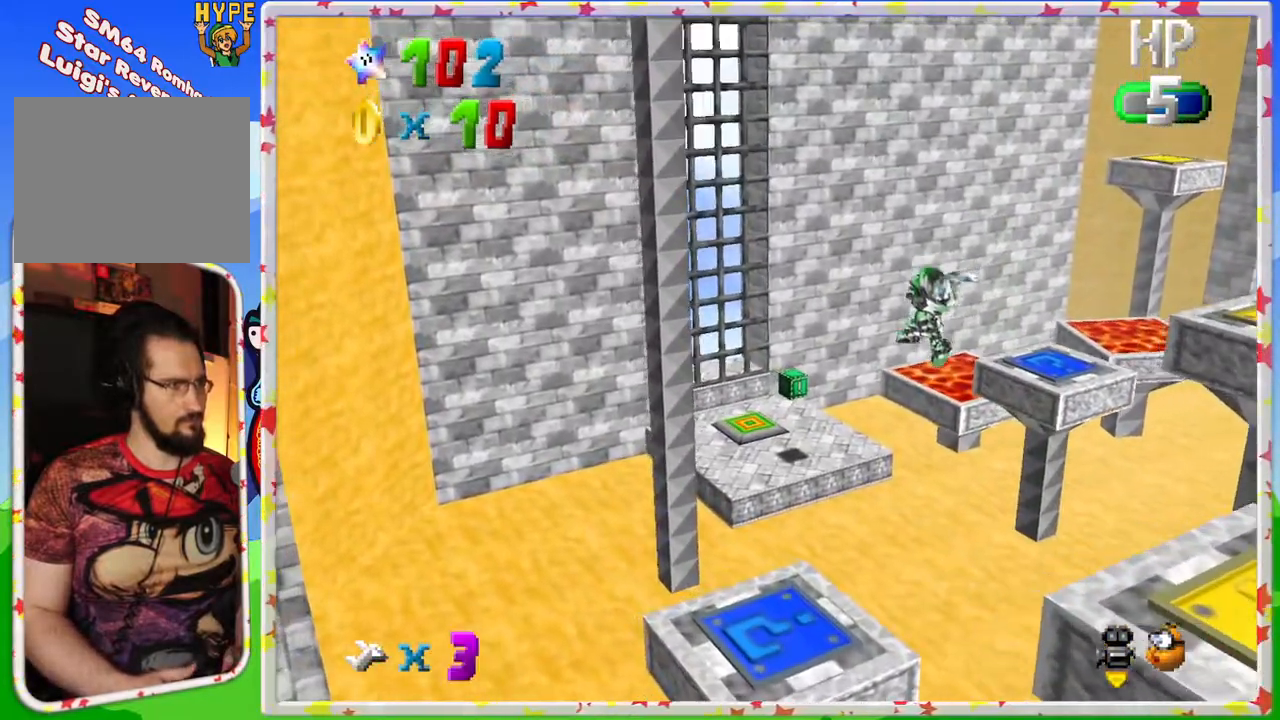
{"buttons": [], "left_stick": "up", "events": [[17, "left_stick", "center"], [67, "left_stick", "down-right"], [183, "left_stick", "right"], [383, "left_stick", "center"], [467, "left_stick", "up"]]}
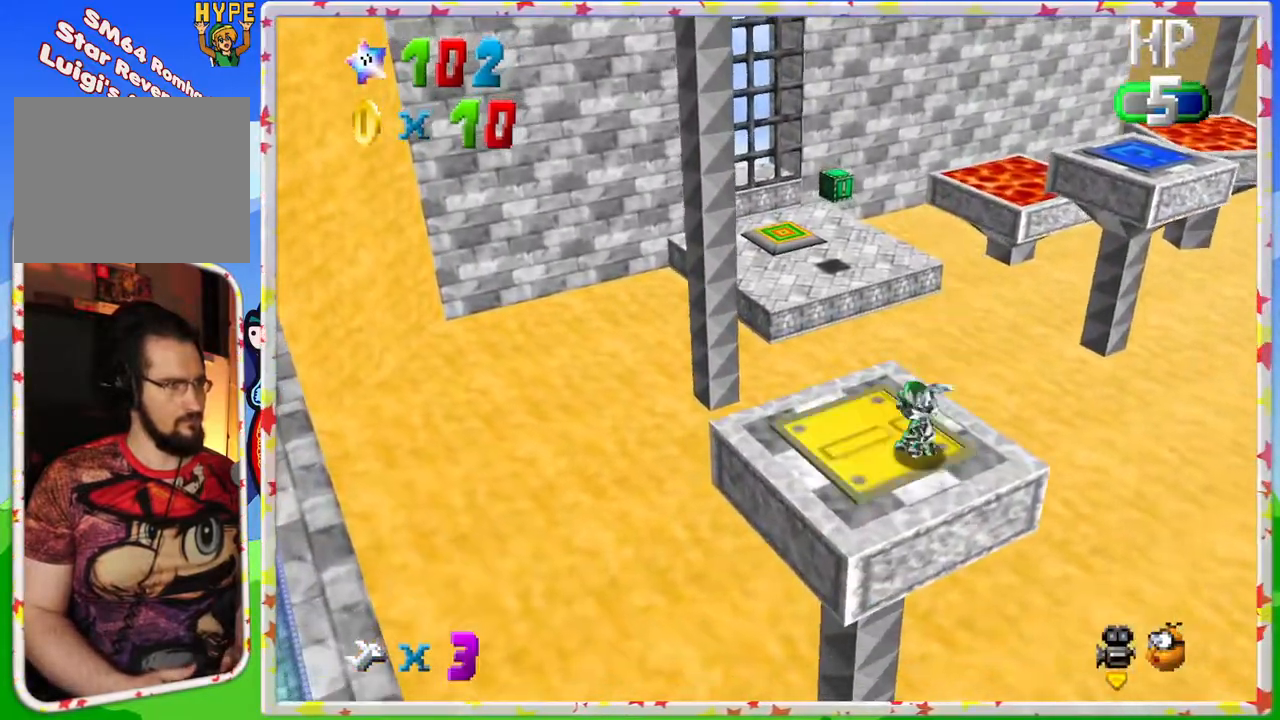
{"buttons": [], "left_stick": "up", "events": [[50, "left_stick", "center"], [250, "left_stick", "up"]]}
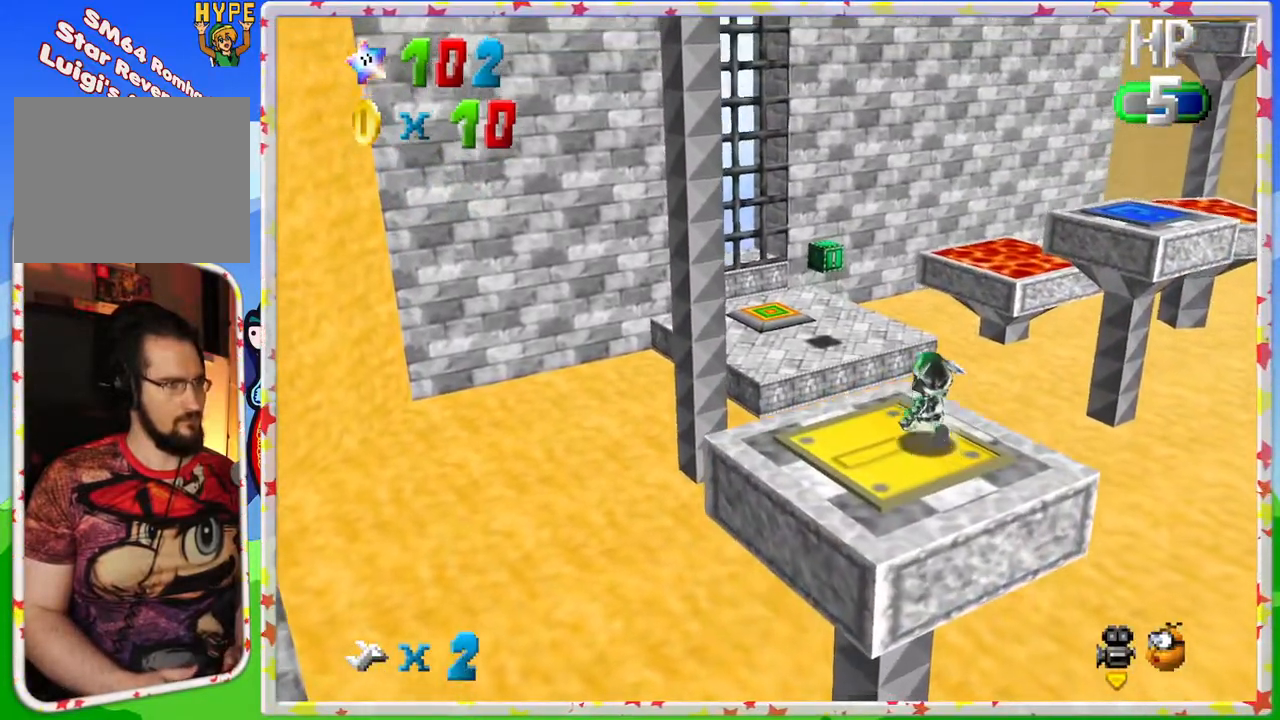
{"buttons": ["A", "Z"], "left_stick": "up", "events": [[433, "Z", "down"], [450, "A", "down"]]}
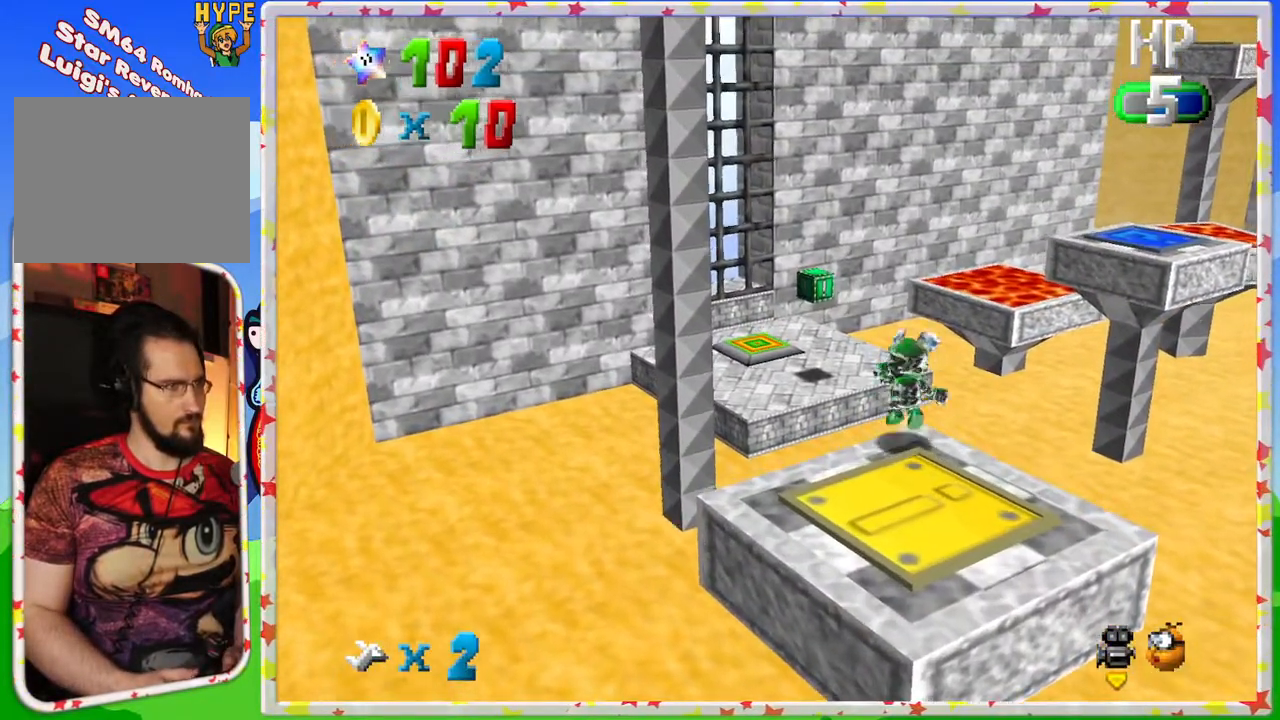
{"buttons": ["A", "Z"], "left_stick": "up-right", "events": [[483, "left_stick", "up-right"]]}
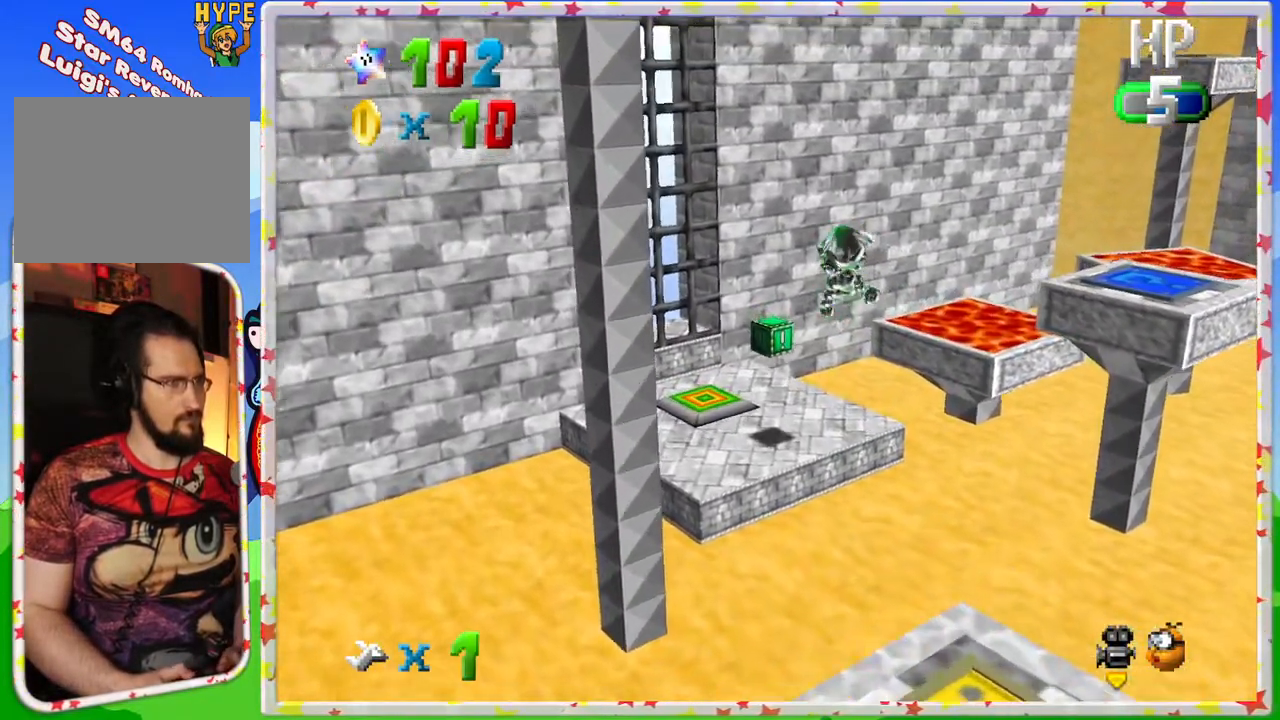
{"buttons": ["A", "Z"], "left_stick": "up-left", "events": [[117, "left_stick", "up"], [317, "left_stick", "center"], [483, "left_stick", "up-left"]]}
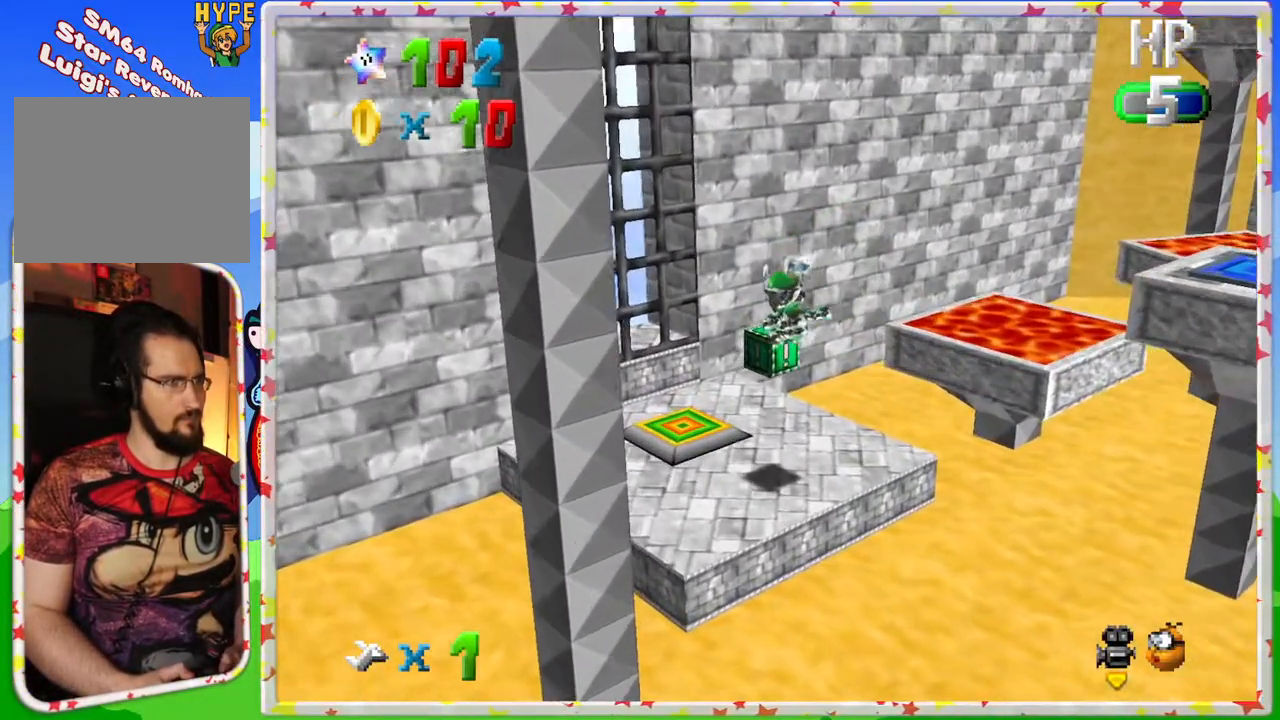
{"buttons": ["C_LEFT"], "left_stick": "center", "events": [[150, "left_stick", "down"], [267, "left_stick", "right"], [283, "Z", "up"], [333, "left_stick", "up"], [383, "A", "up"], [433, "left_stick", "center"], [483, "C_LEFT", "down"]]}
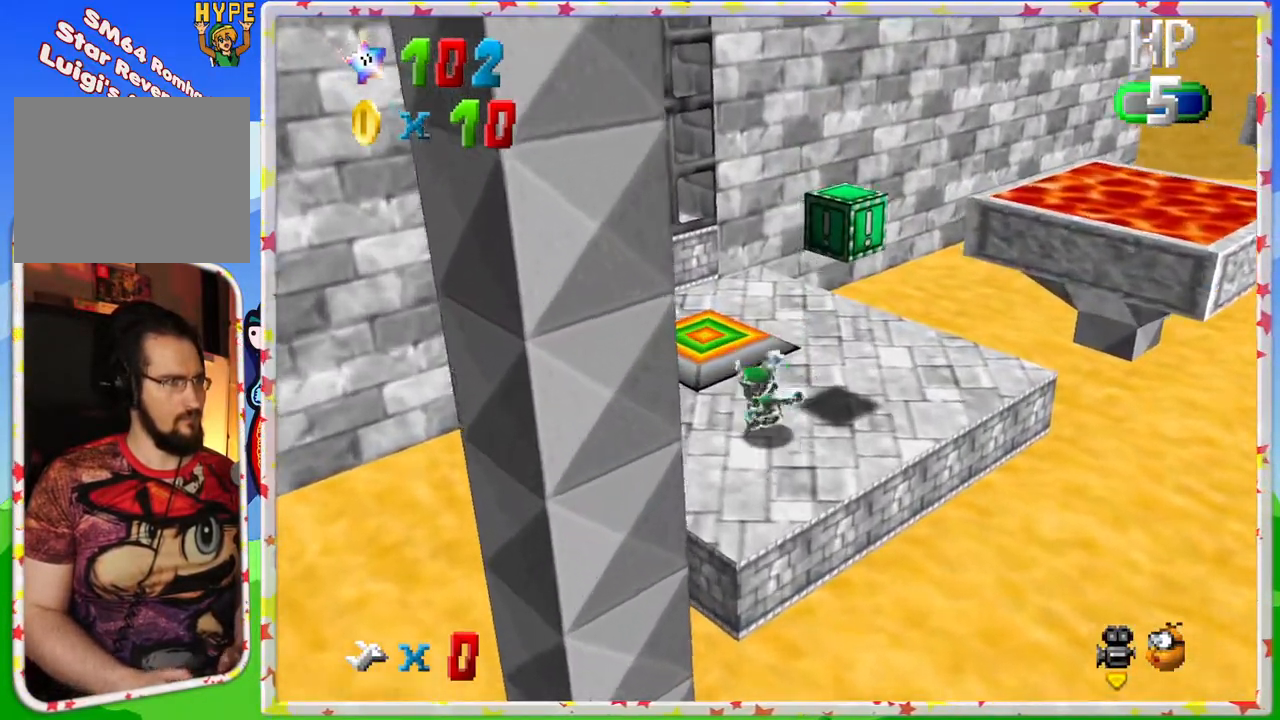
{"buttons": [], "left_stick": "center", "events": [[100, "C_LEFT", "up"], [233, "C_LEFT", "down"], [367, "C_LEFT", "up"]]}
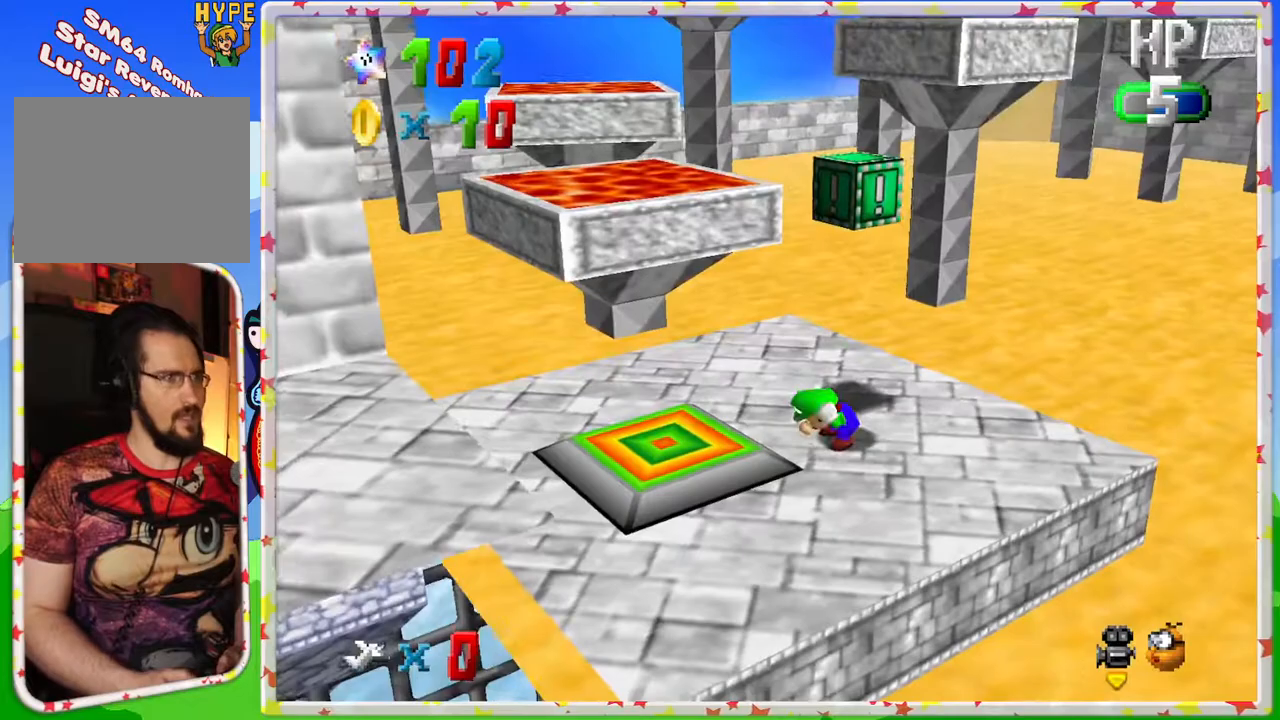
{"buttons": ["A"], "left_stick": "up", "events": [[33, "left_stick", "up"], [450, "A", "down"]]}
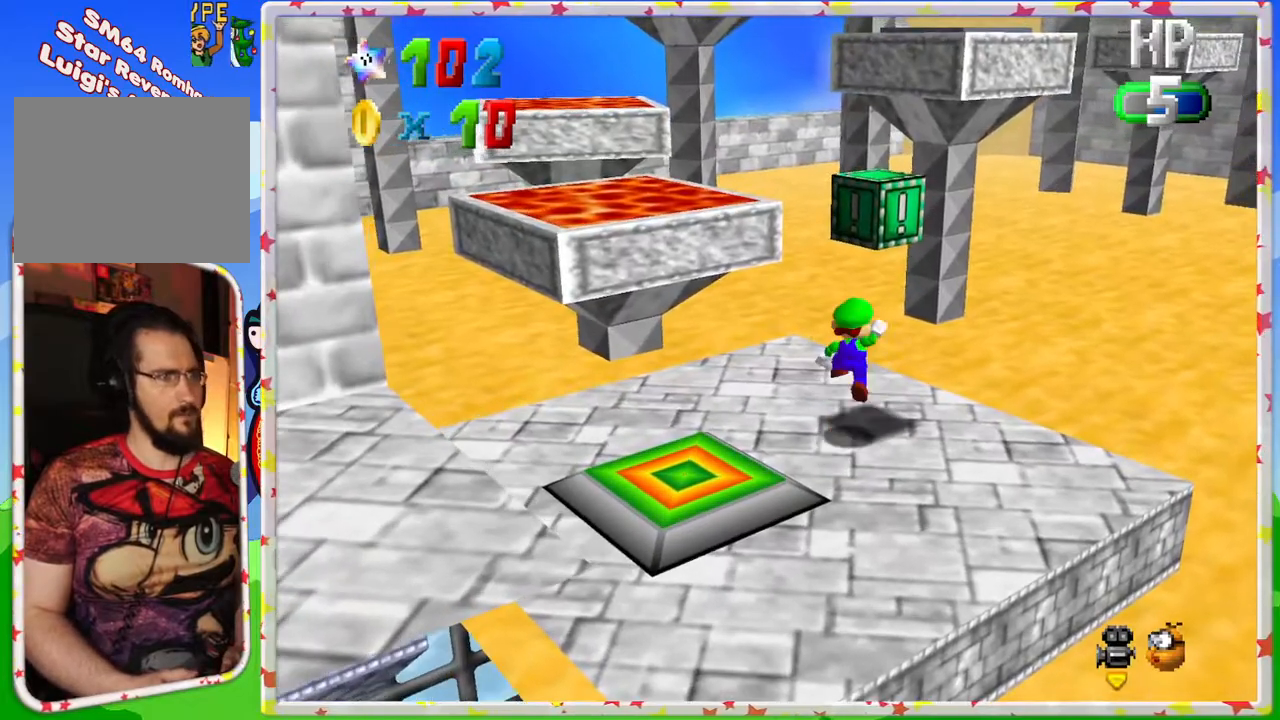
{"buttons": ["A"], "left_stick": "down", "events": [[150, "left_stick", "down"], [167, "A", "up"], [433, "A", "down"]]}
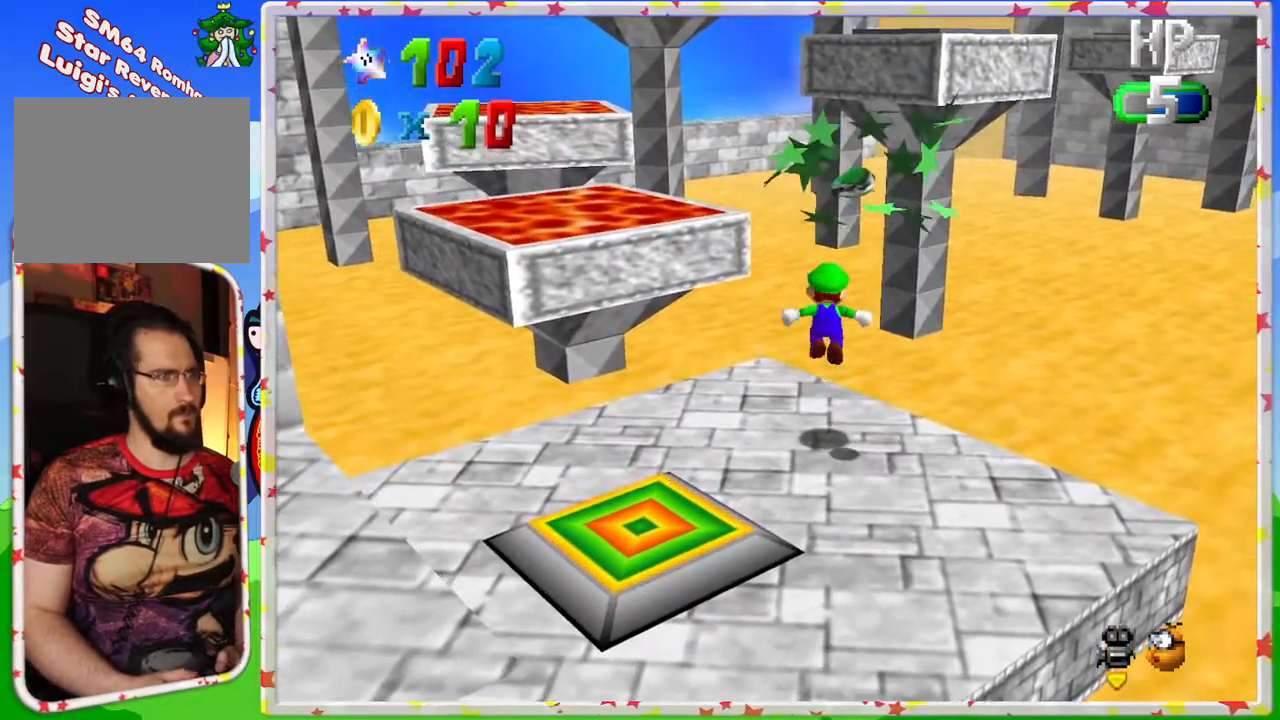
{"buttons": [], "left_stick": "up-left", "events": [[233, "left_stick", "center"], [350, "A", "up"], [350, "left_stick", "up"], [417, "left_stick", "up-left"]]}